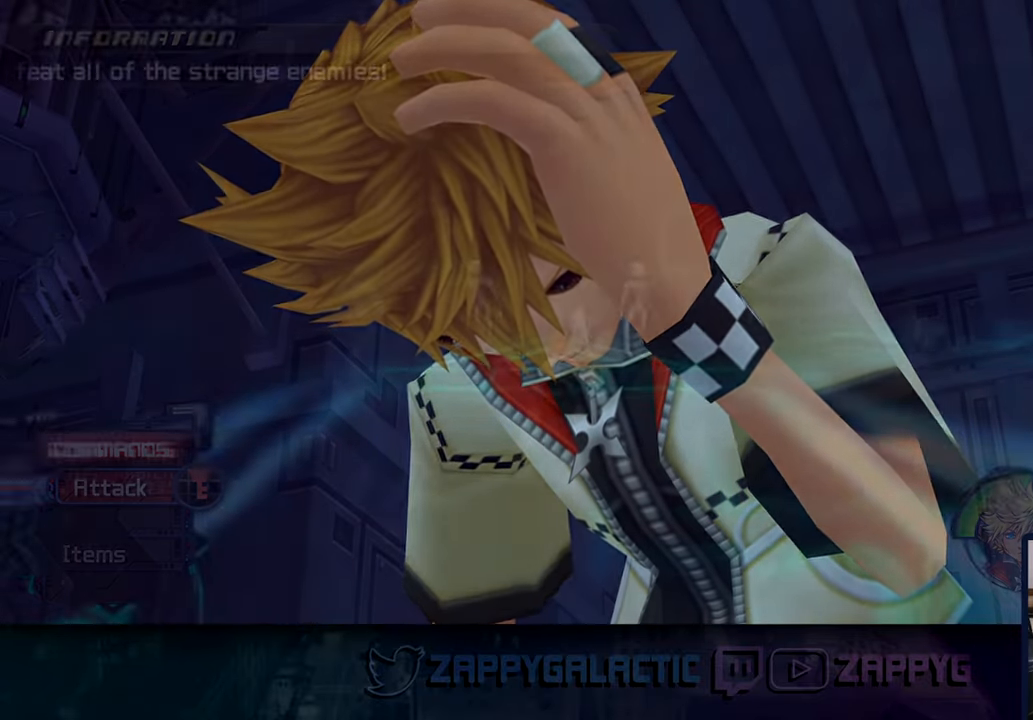
Gameplay with a controller (PlayStation layout); each line is a JSON object with the inputs held at the frame after it. "events" lists button and stick changes between this image and that frame as [ms after this image, input, new state], when the widget could be followed in between.
{"buttons": ["CROSS"], "left_stick": "up-right", "right_stick": "center", "events": [[183, "left_stick", "up-right"], [333, "CIRCLE", "down"], [400, "CIRCLE", "up"], [466, "CROSS", "down"]]}
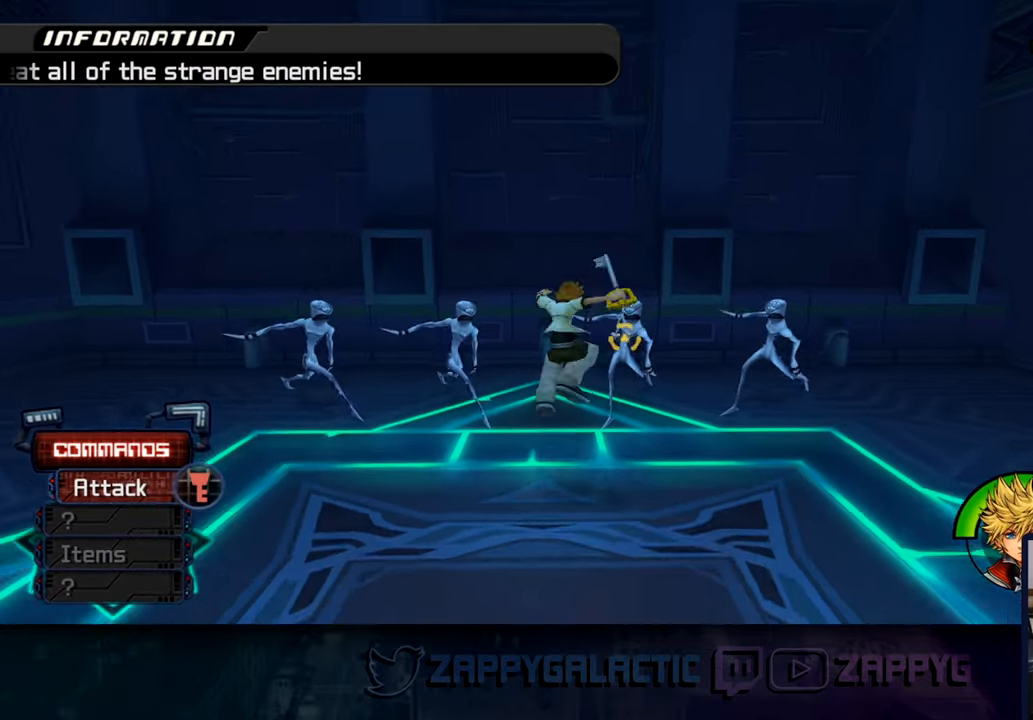
{"buttons": ["CROSS"], "left_stick": "center", "right_stick": "center", "events": [[66, "CROSS", "up"], [166, "CROSS", "down"], [250, "CROSS", "up"], [333, "CROSS", "down"], [333, "left_stick", "center"], [433, "CROSS", "up"], [500, "CROSS", "down"]]}
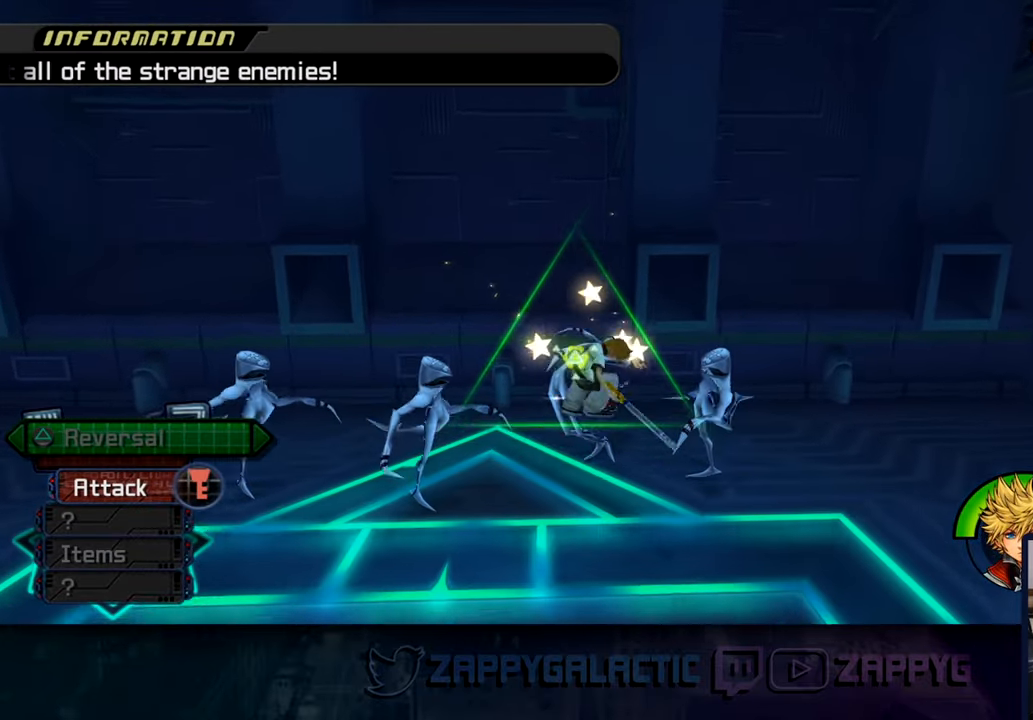
{"buttons": [], "left_stick": "down-right", "right_stick": "center", "events": [[100, "CROSS", "up"], [100, "left_stick", "right"], [150, "CROSS", "down"], [250, "CROSS", "up"], [317, "CROSS", "down"], [400, "left_stick", "down-right"], [467, "CROSS", "up"]]}
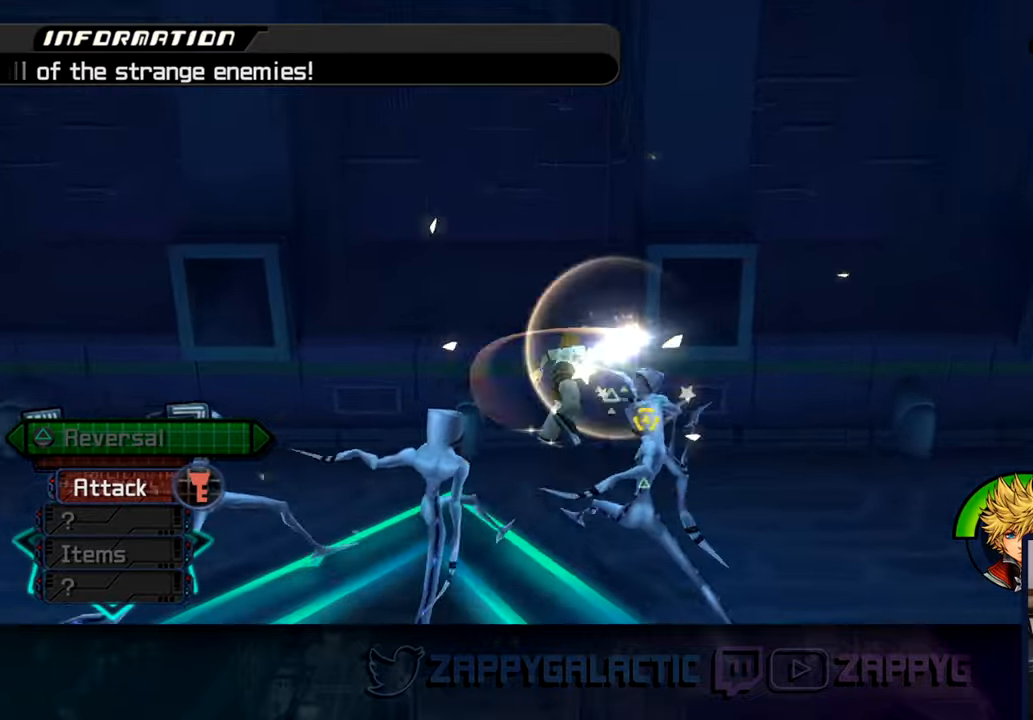
{"buttons": ["CROSS"], "left_stick": "down", "right_stick": "center", "events": [[33, "TRIANGLE", "down"], [50, "left_stick", "down"], [150, "TRIANGLE", "up"], [267, "CROSS", "down"], [400, "CROSS", "up"], [467, "CROSS", "down"]]}
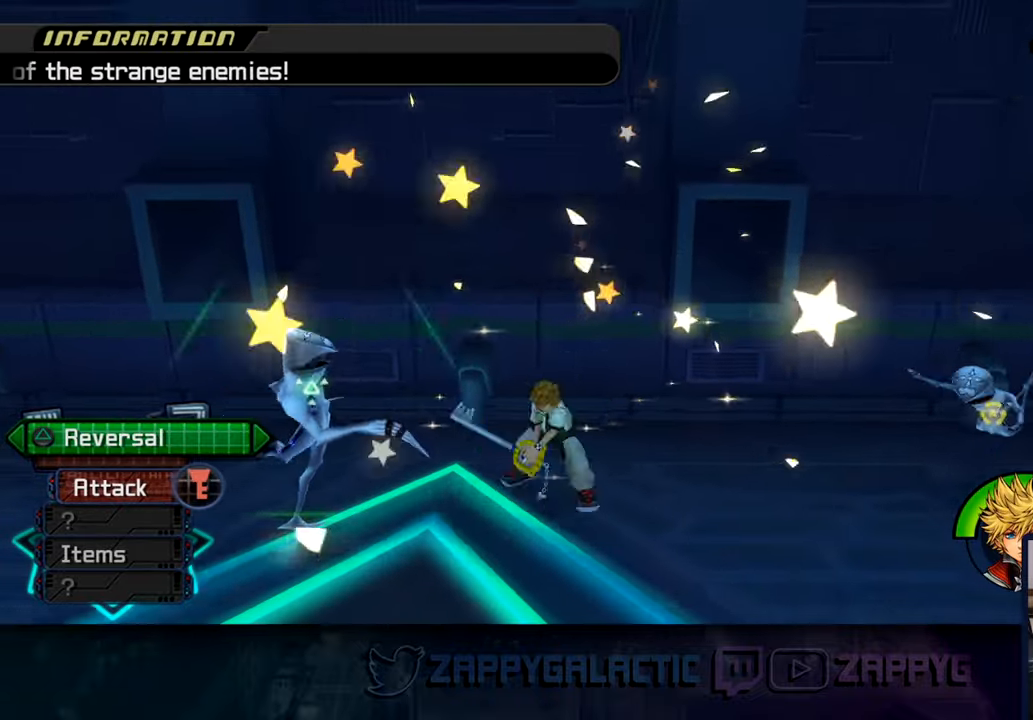
{"buttons": [], "left_stick": "left", "right_stick": "center", "events": [[83, "left_stick", "down-left"], [100, "CROSS", "up"], [150, "CROSS", "down"], [267, "left_stick", "left"], [283, "CROSS", "up"], [350, "CROSS", "down"], [483, "CROSS", "up"]]}
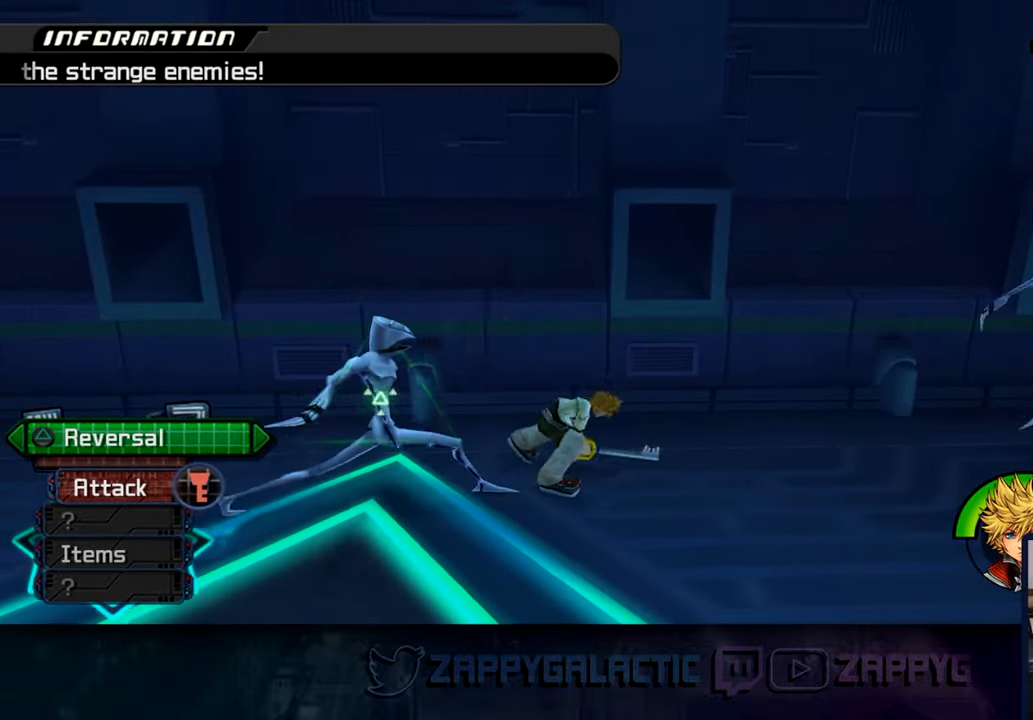
{"buttons": ["CROSS"], "left_stick": "left", "right_stick": "center", "events": [[150, "TRIANGLE", "down"], [283, "TRIANGLE", "up"], [417, "CROSS", "down"]]}
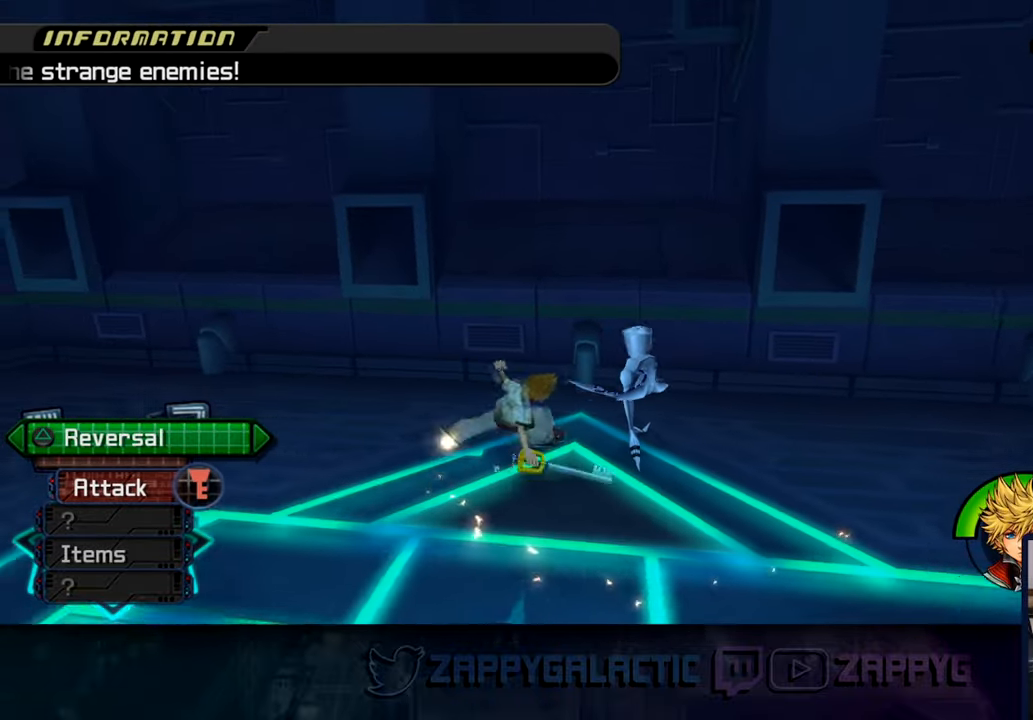
{"buttons": [], "left_stick": "down-right", "right_stick": "center"}
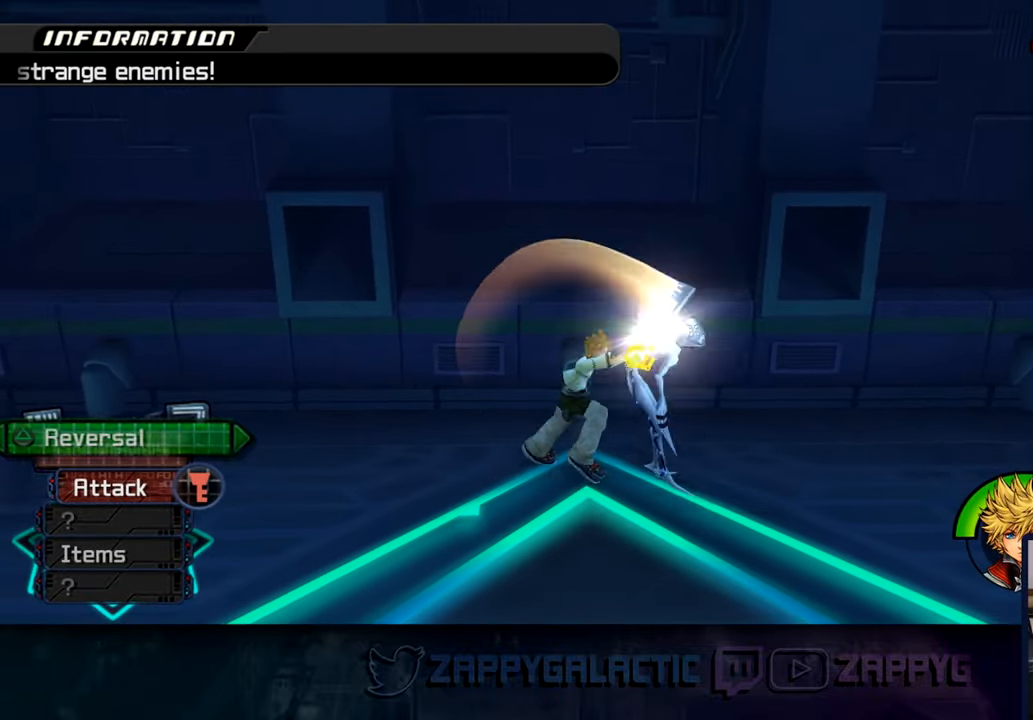
{"buttons": ["CROSS"], "left_stick": "down-right", "right_stick": "center", "events": [[33, "CROSS", "down"], [150, "CROSS", "up"], [233, "CROSS", "down"], [333, "CROSS", "up"], [433, "CROSS", "down"]]}
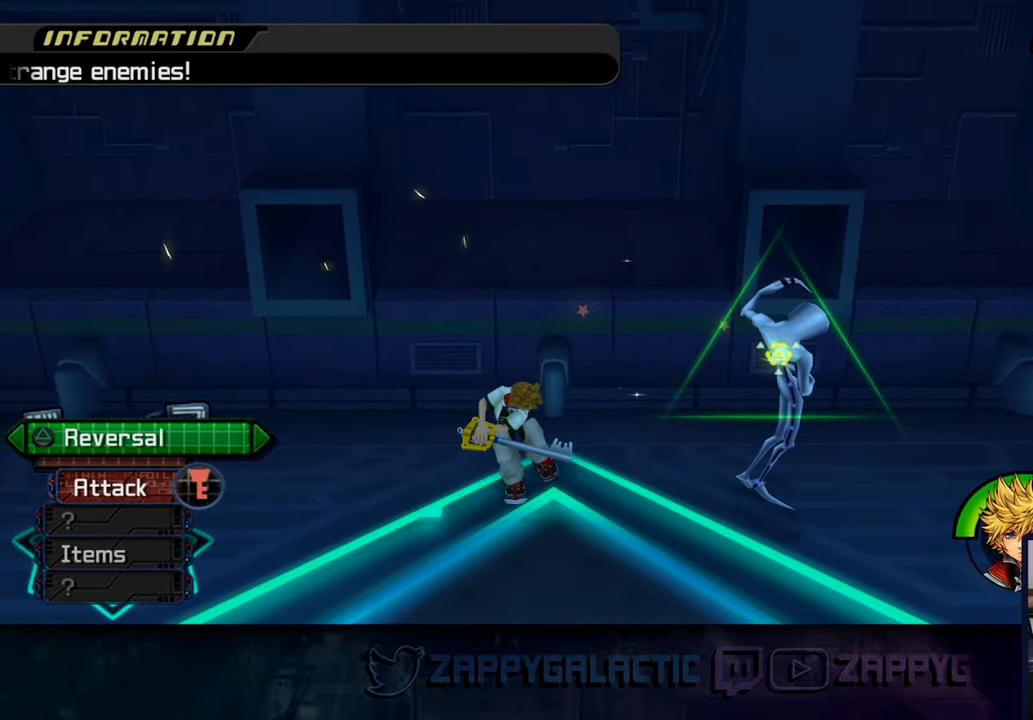
{"buttons": [], "left_stick": "down-right", "right_stick": "center", "events": [[50, "CROSS", "up"], [117, "CROSS", "down"], [233, "CROSS", "up"], [333, "CROSS", "down"], [450, "CROSS", "up"]]}
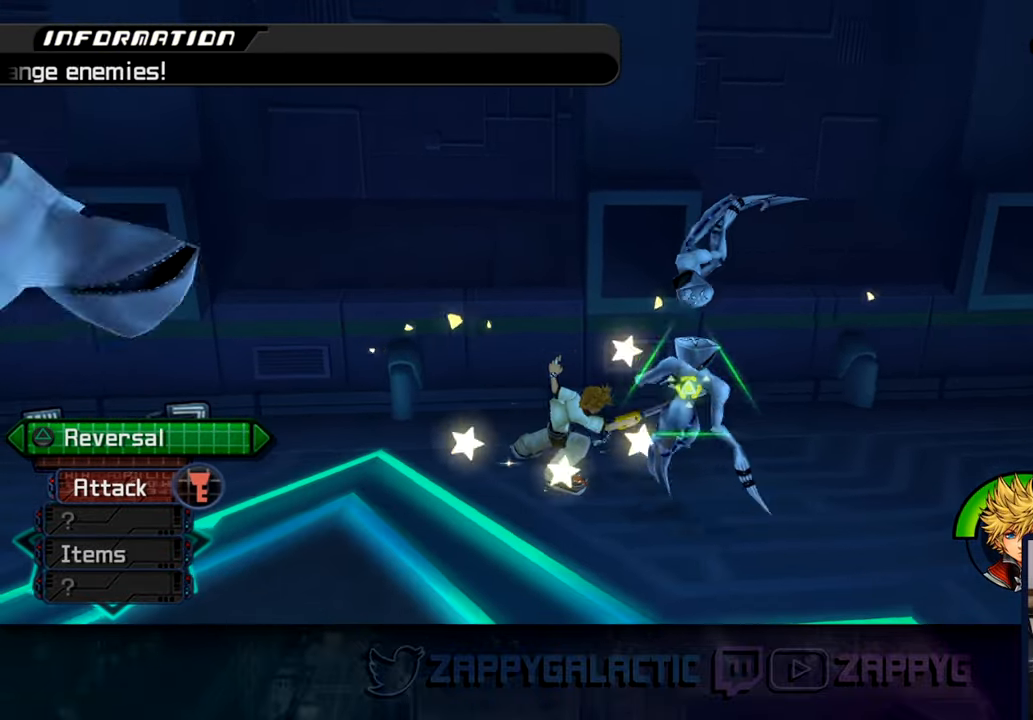
{"buttons": ["CROSS"], "left_stick": "center", "right_stick": "center", "events": [[33, "CROSS", "down"], [117, "left_stick", "right"], [167, "CROSS", "up"], [233, "CROSS", "down"], [367, "CROSS", "up"], [383, "left_stick", "center"], [450, "CROSS", "down"]]}
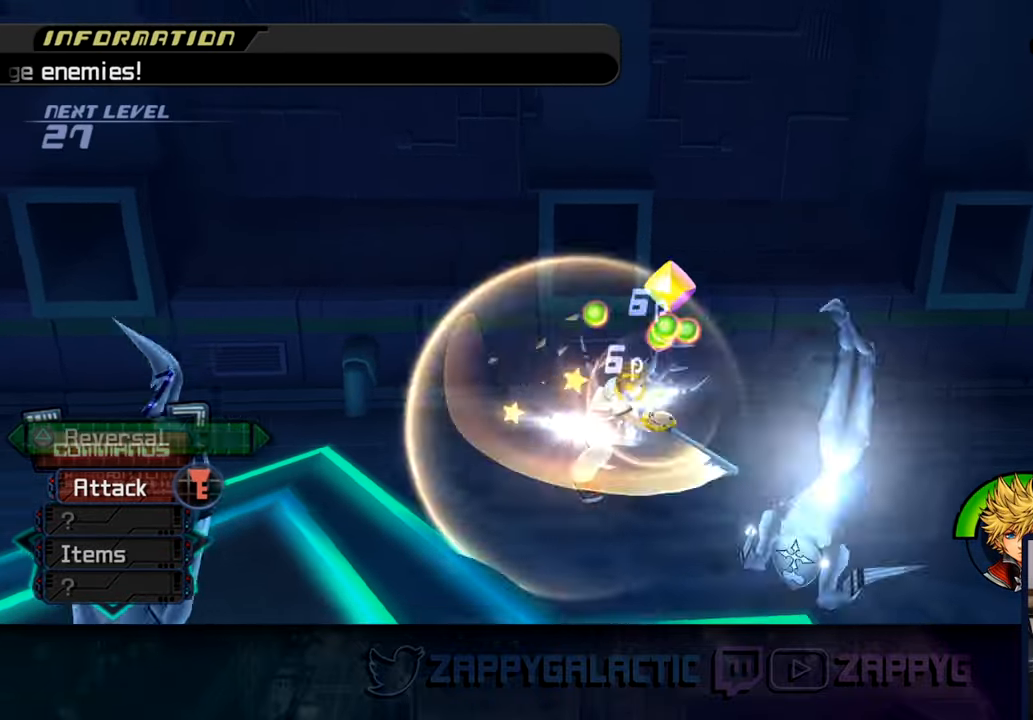
{"buttons": [], "left_stick": "down-right", "right_stick": "center", "events": [[100, "CROSS", "up"], [167, "right_stick", "down-left"], [350, "left_stick", "down-right"], [350, "right_stick", "center"]]}